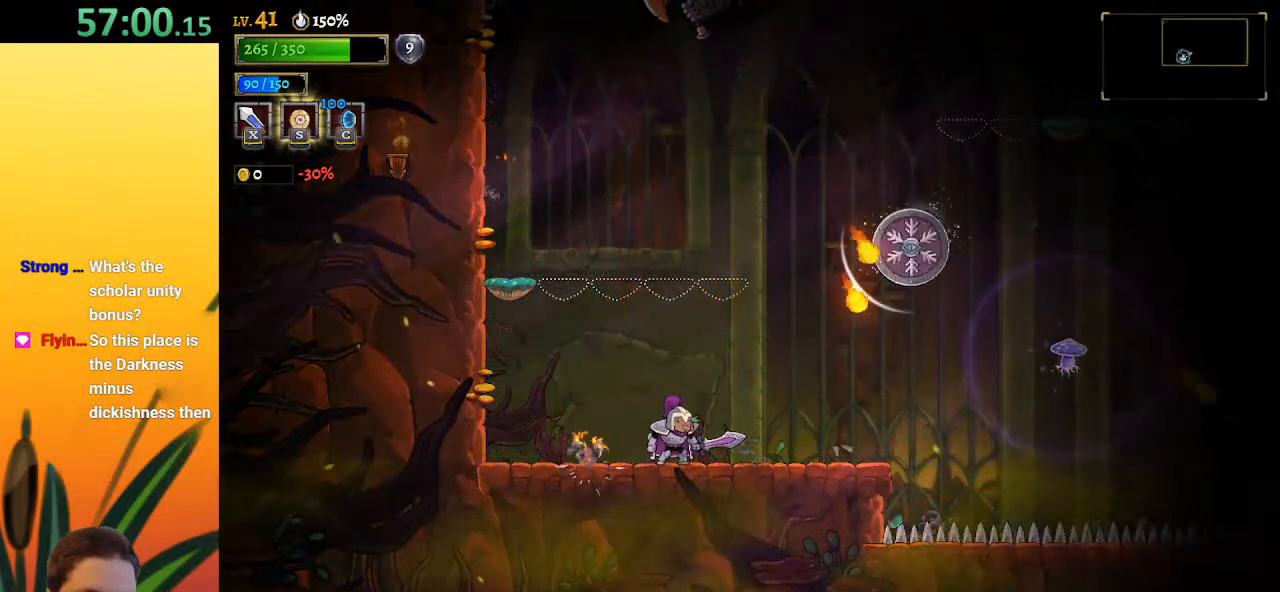
Gameplay with keyboard; each line is a JSON object with the keys held at the frame after it. "events" lists presses ("down") and releases ("up") of "a", "c", "d", "down", "left", "right", "s", "up", "x" and "z" between this image and that frame as [ms after this image, input, new state], when the widget could be followed in between. No other keys are recorded. Mouse input is not recorded.
{"keys": [], "events": [[50, "left", "down"], [383, "left", "up"], [417, "right", "down"], [467, "right", "up"]]}
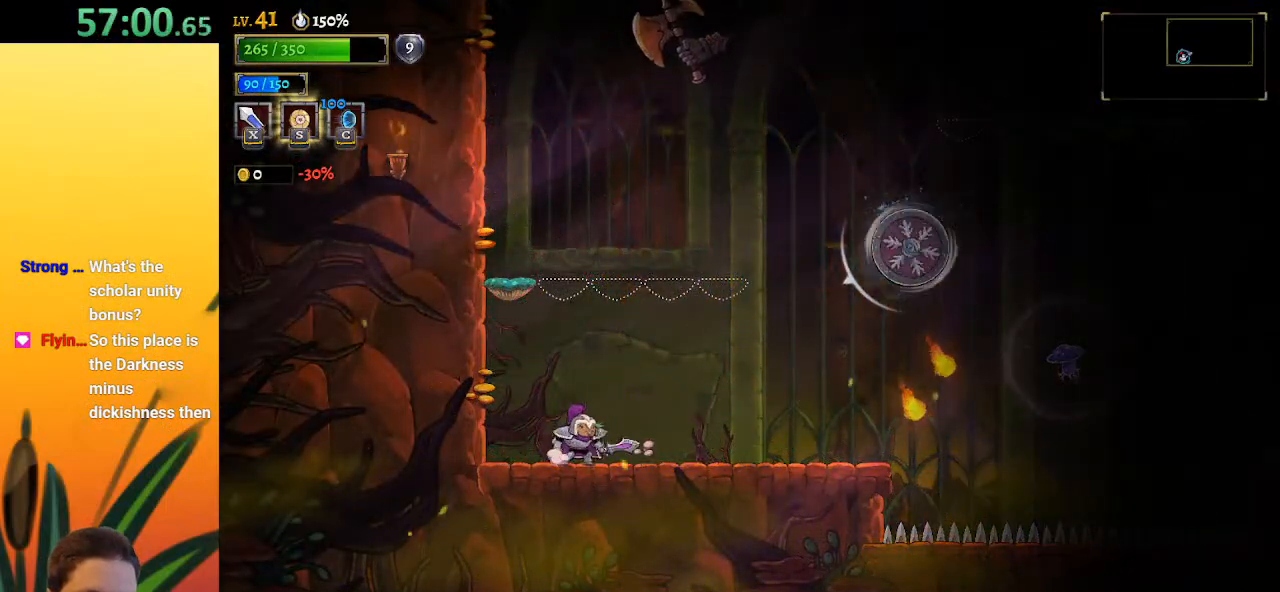
{"keys": ["left"], "events": [[300, "x", "down"], [400, "x", "up"], [500, "left", "down"]]}
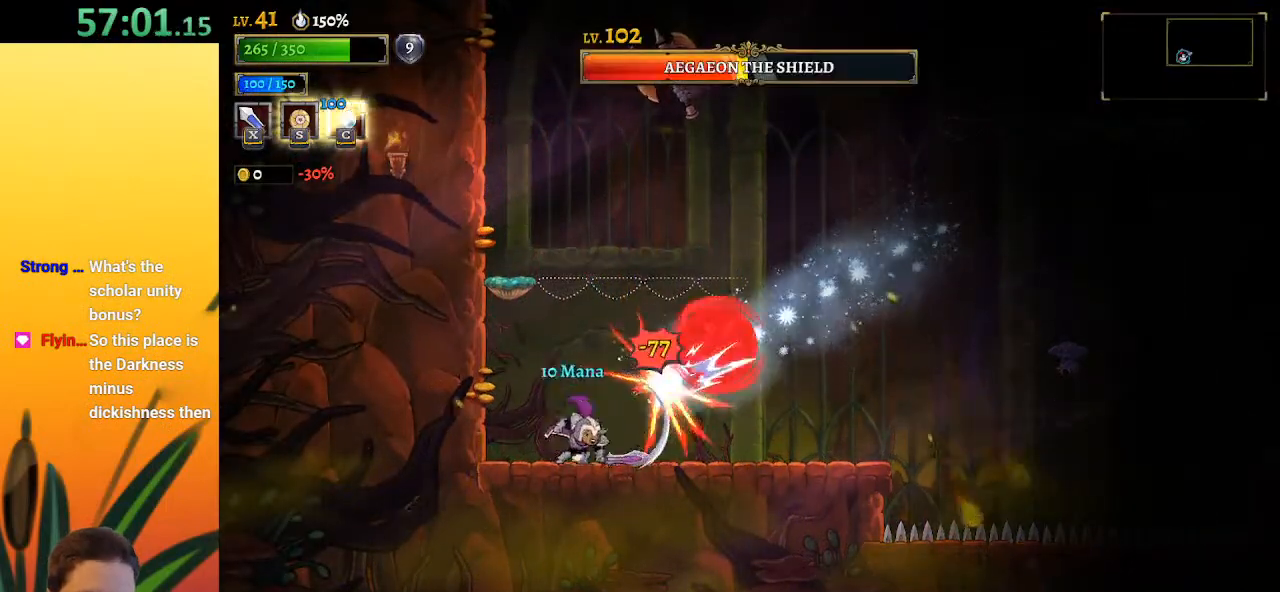
{"keys": ["z"], "events": [[233, "left", "up"], [317, "right", "down"], [417, "right", "up"], [467, "z", "down"]]}
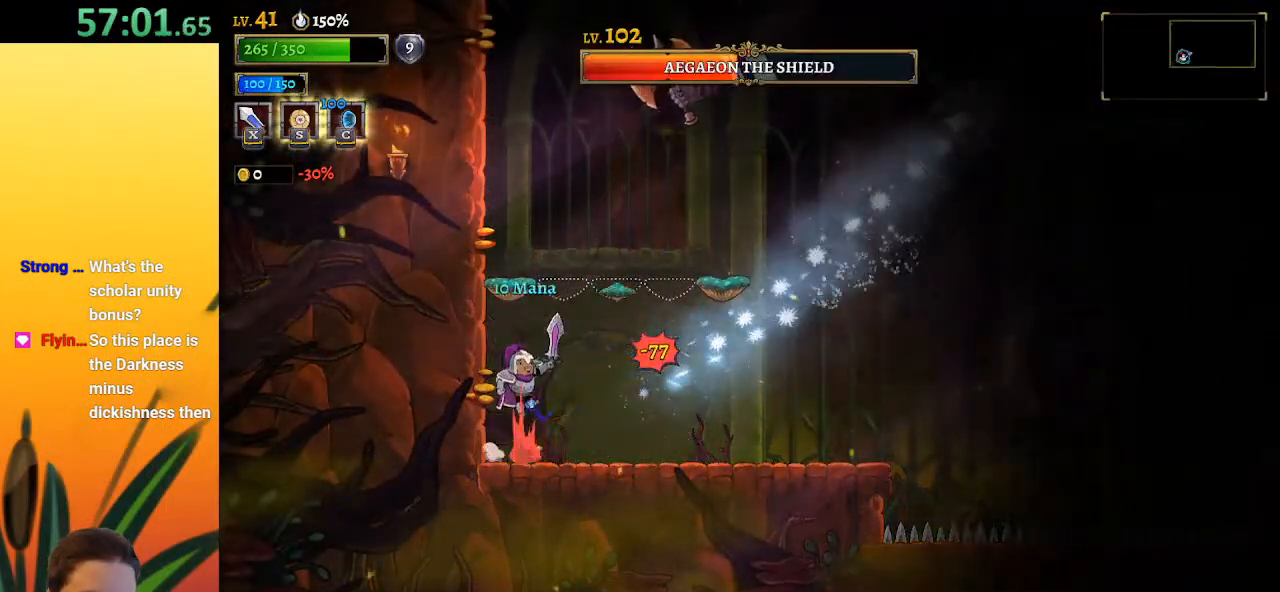
{"keys": [], "events": [[217, "x", "down"], [267, "right", "down"], [350, "right", "up"], [450, "left", "down"], [450, "x", "up"], [450, "z", "up"], [500, "left", "up"]]}
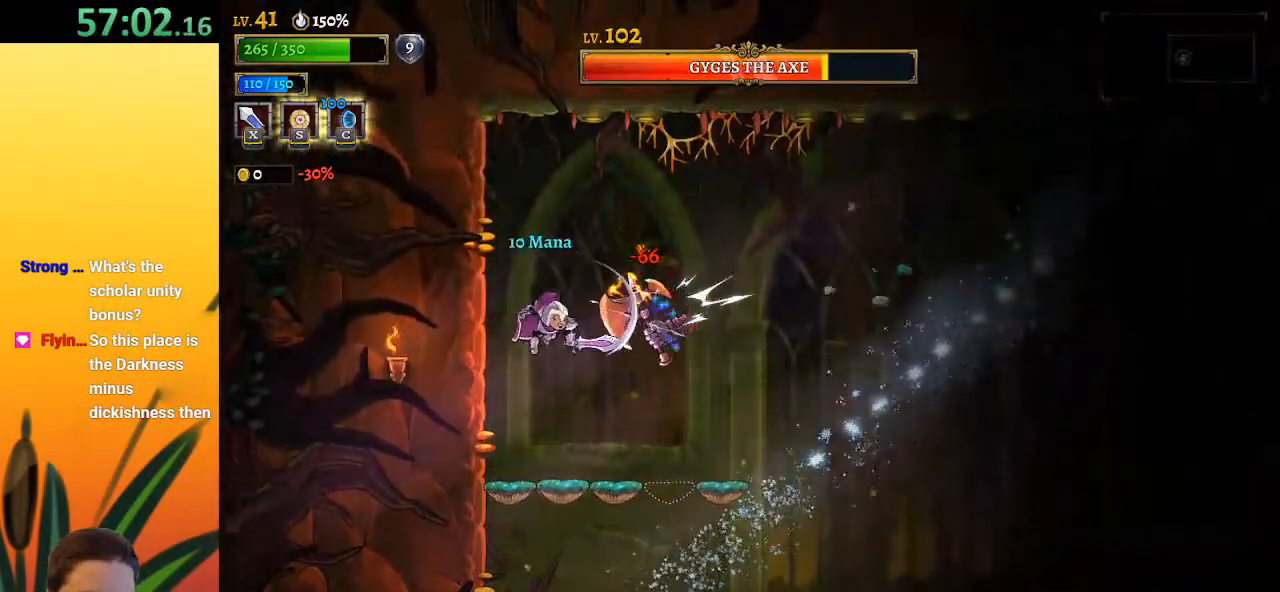
{"keys": [], "events": [[183, "x", "down"], [283, "right", "down"], [333, "right", "up"], [333, "x", "up"]]}
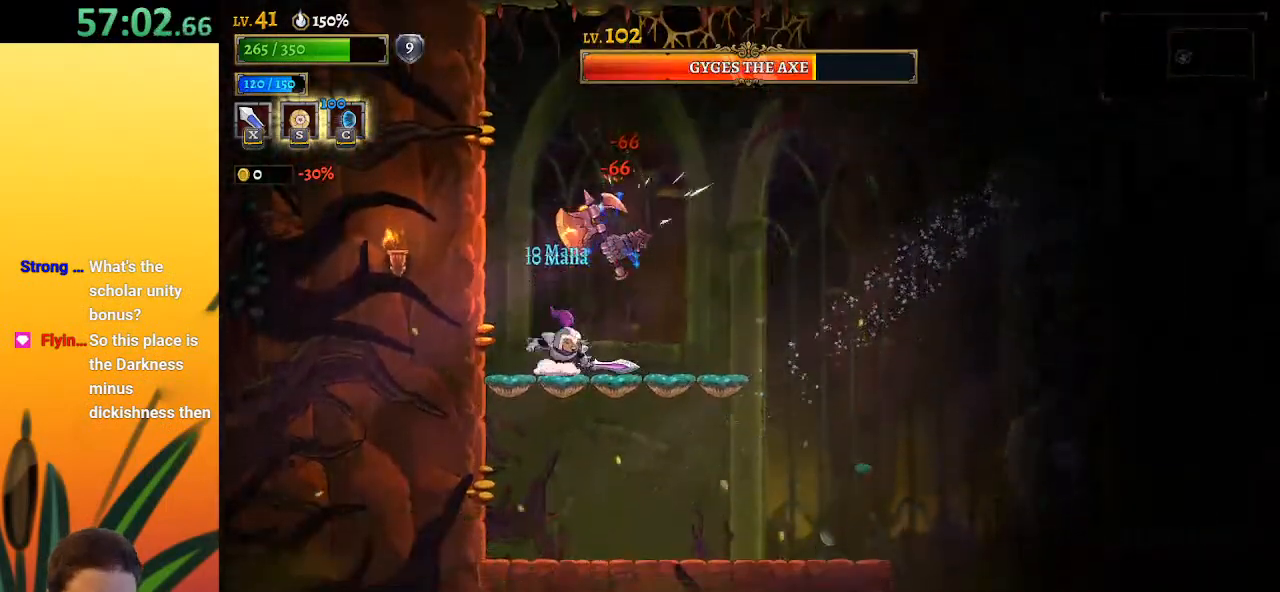
{"keys": [], "events": [[150, "x", "down"], [250, "down", "down"], [300, "x", "up"], [483, "down", "up"]]}
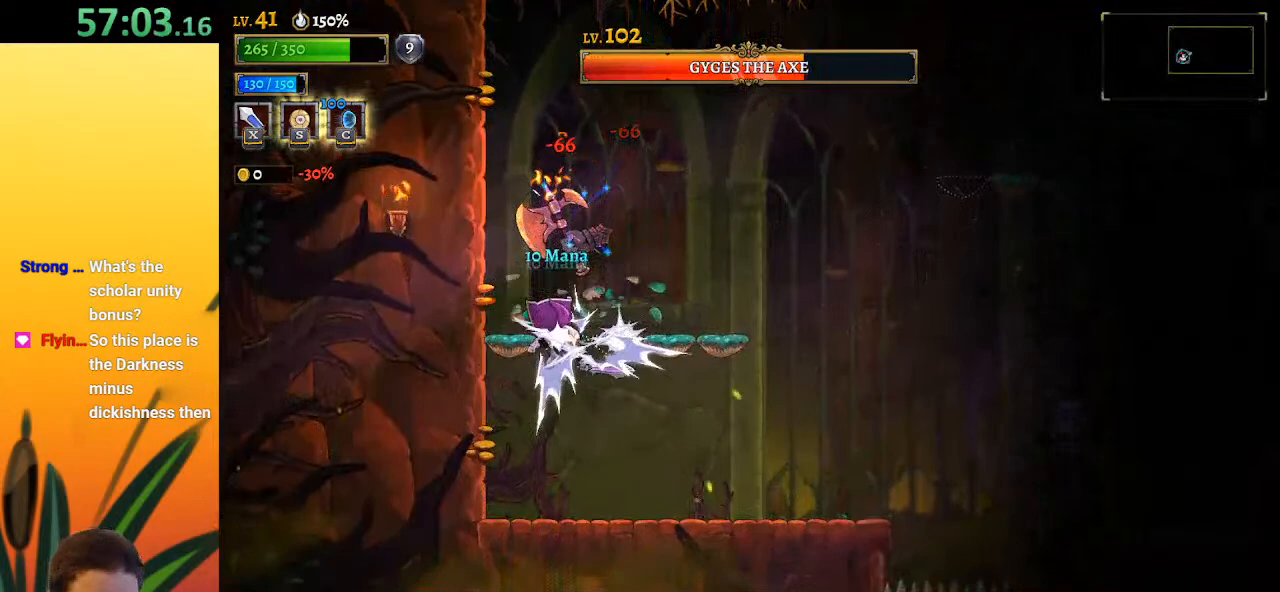
{"keys": ["x", "z"], "events": [[33, "right", "down"], [367, "left", "down"], [450, "right", "up"], [450, "x", "down"], [450, "z", "down"], [500, "left", "up"]]}
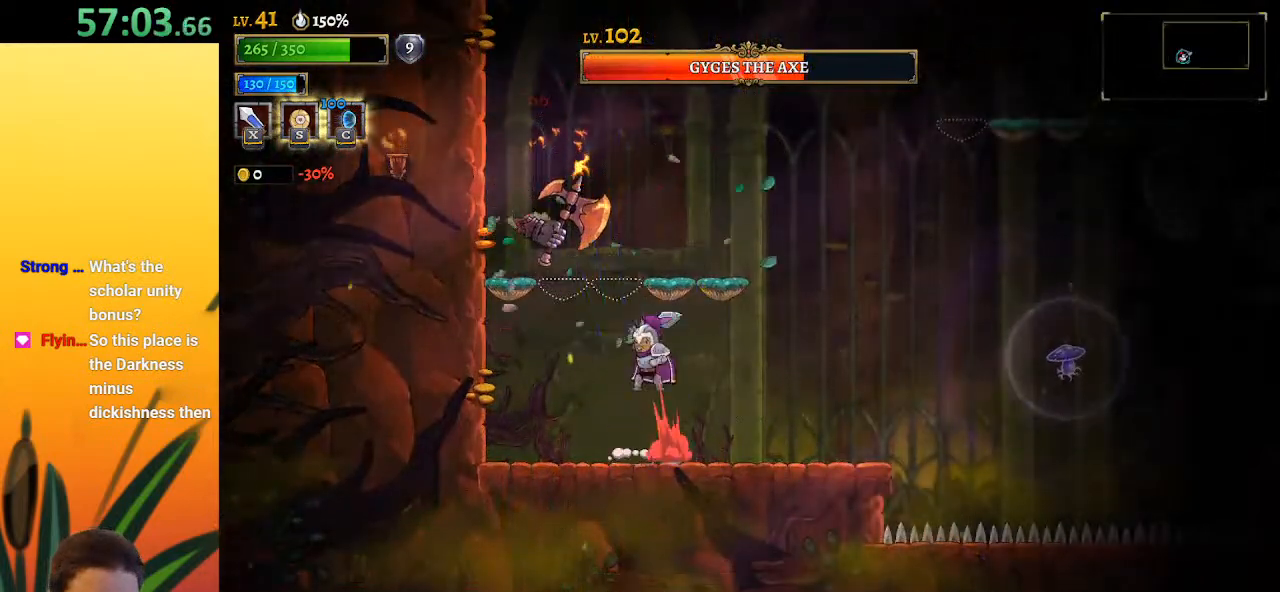
{"keys": ["x"], "events": [[50, "right", "down"], [283, "right", "up"], [283, "x", "up"], [283, "z", "up"], [433, "x", "down"]]}
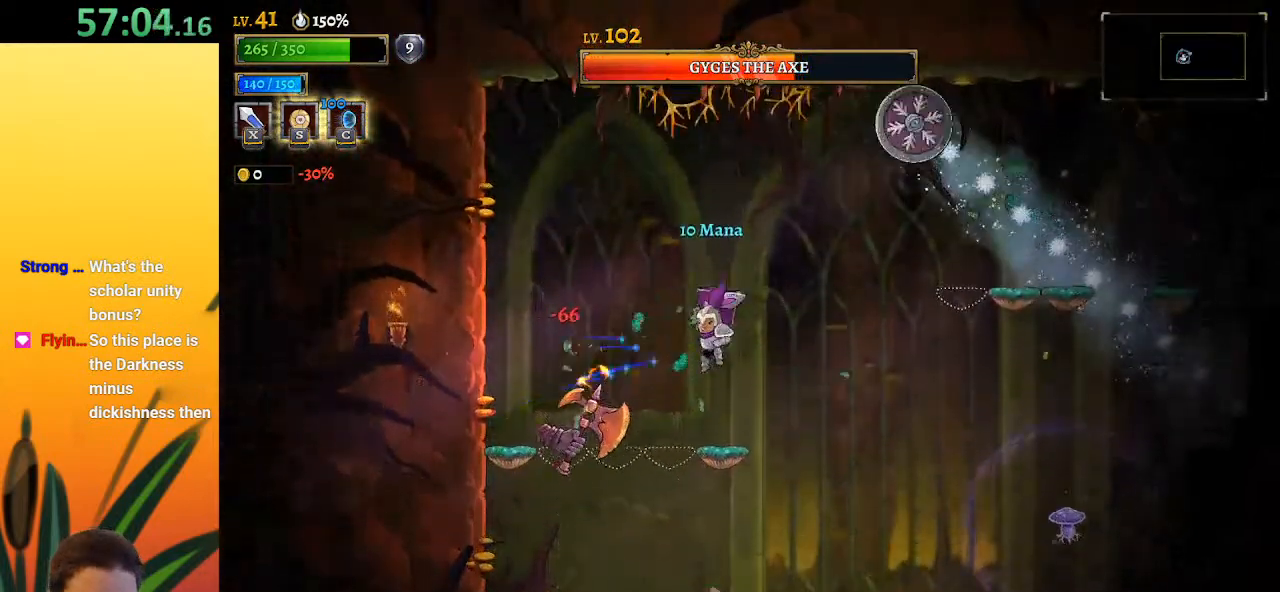
{"keys": ["right"], "events": [[17, "x", "up"], [100, "right", "down"]]}
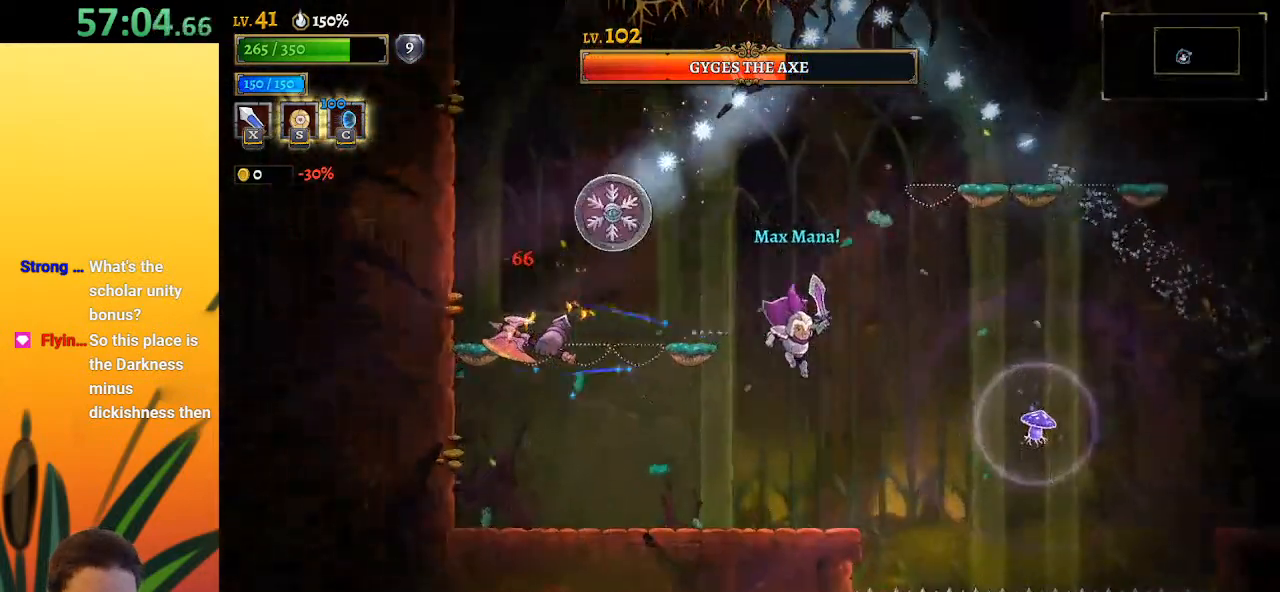
{"keys": [], "events": [[83, "right", "up"], [133, "left", "down"], [317, "left", "up"]]}
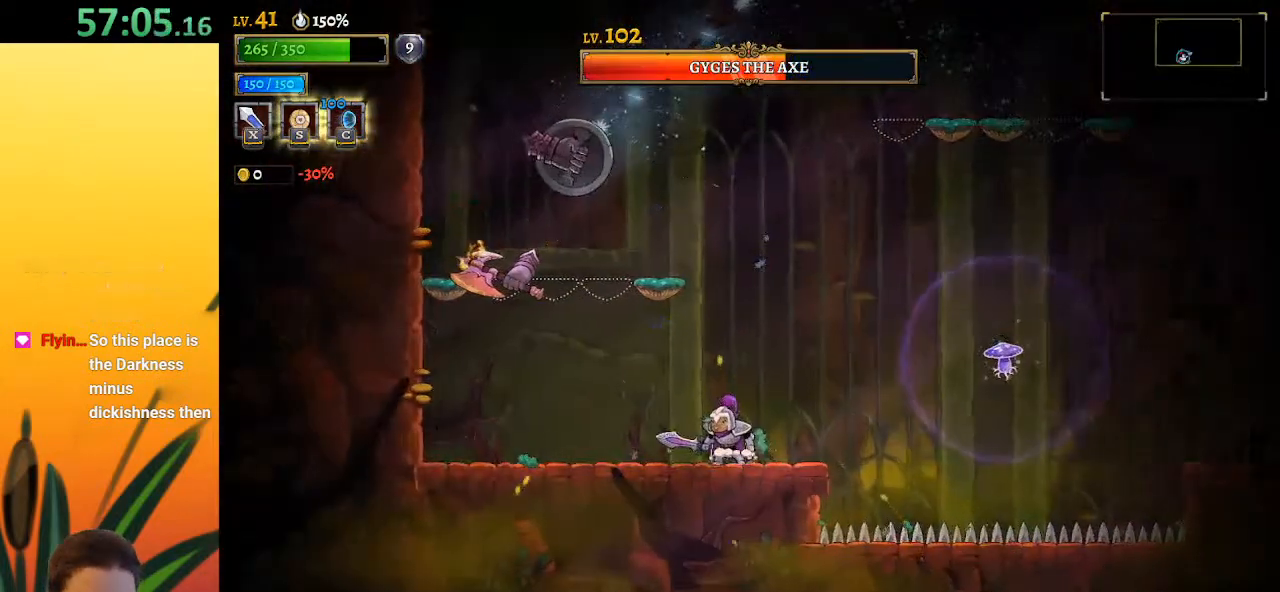
{"keys": ["right", "z"], "events": [[250, "right", "down"], [350, "right", "up"], [433, "right", "down"], [483, "z", "down"]]}
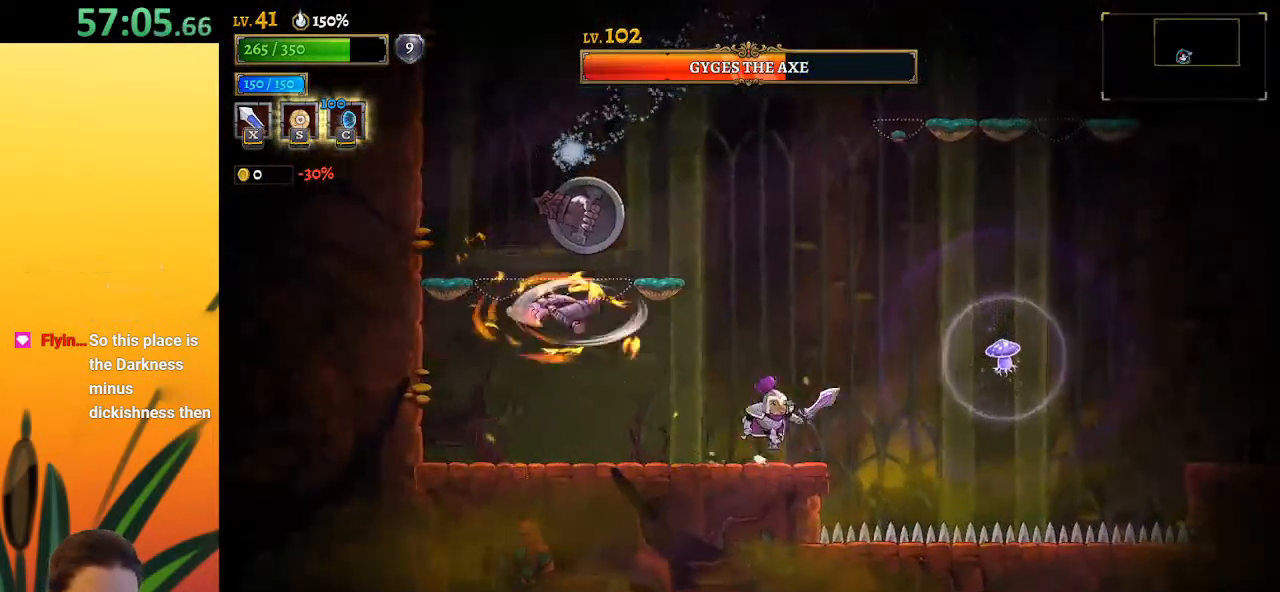
{"keys": ["right", "z"], "events": [[83, "right", "up"], [267, "right", "down"]]}
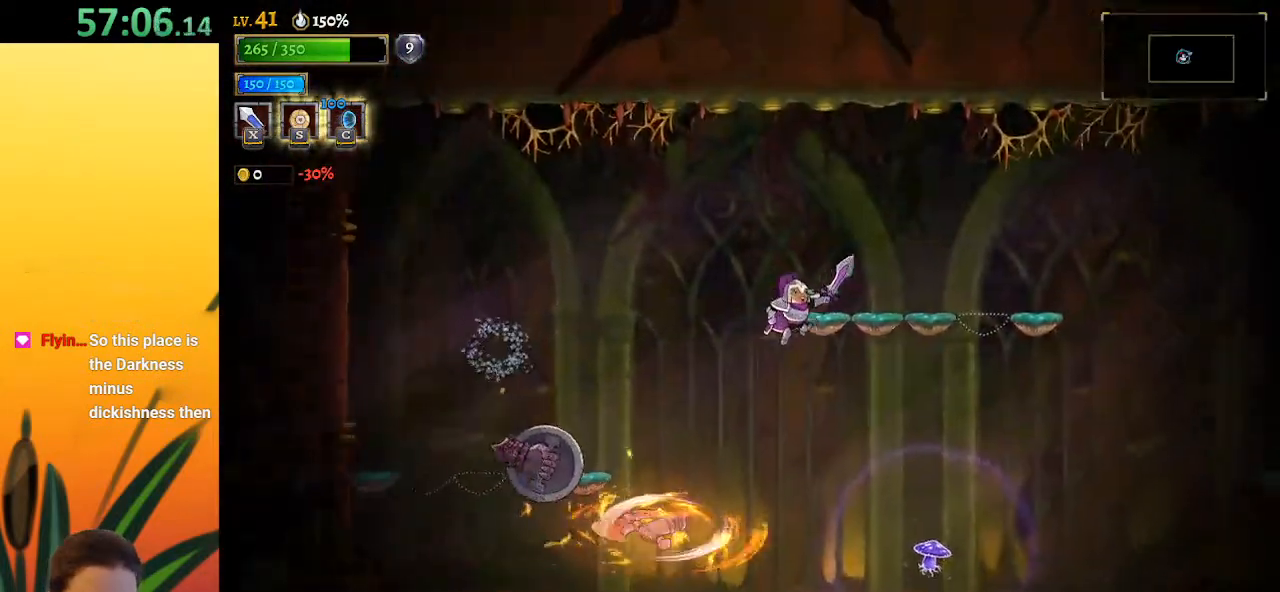
{"keys": ["d", "right"], "events": [[150, "d", "down"], [233, "z", "up"]]}
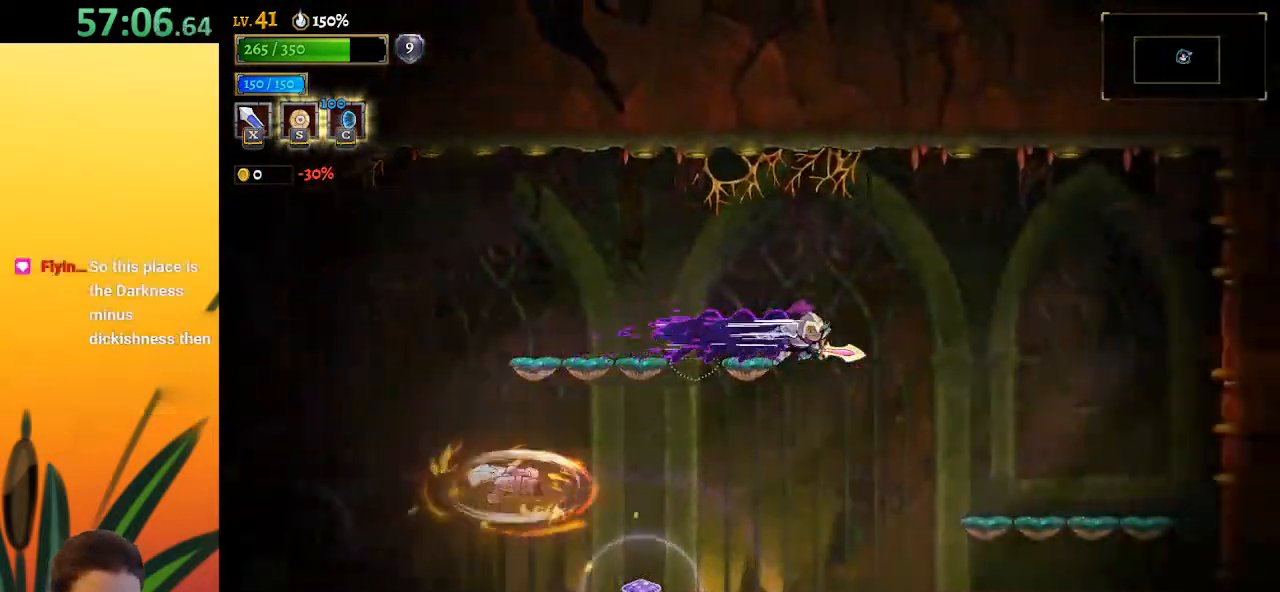
{"keys": ["right"], "events": [[200, "d", "up"]]}
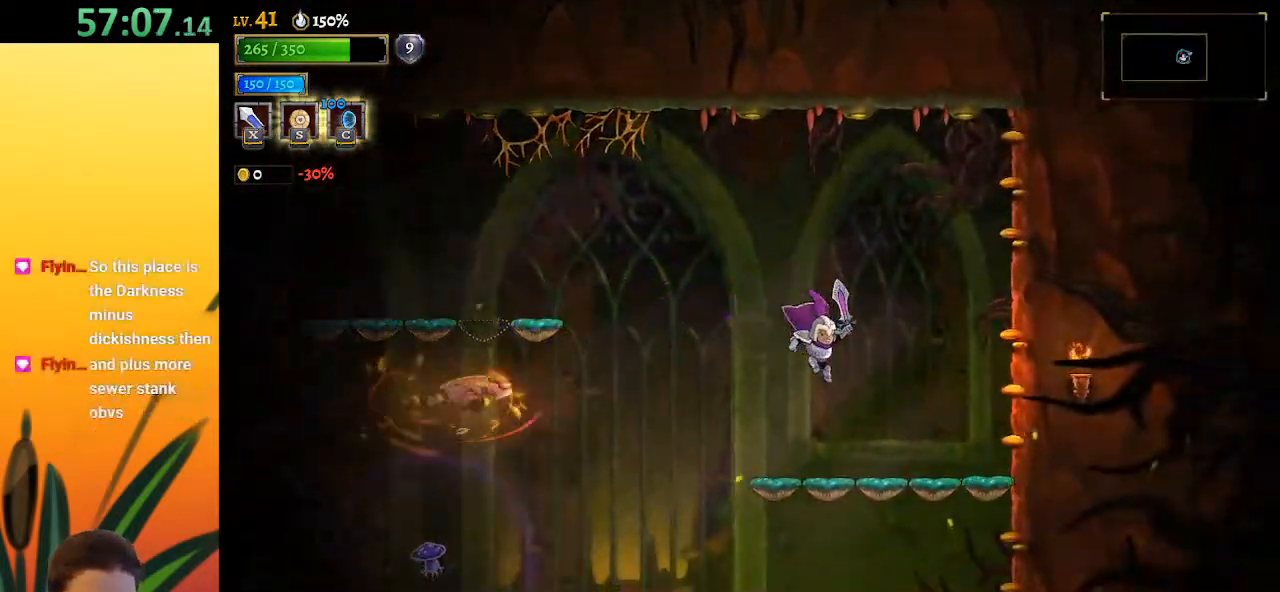
{"keys": ["x"], "events": [[267, "left", "down"], [267, "right", "up"], [367, "left", "up"], [500, "x", "down"]]}
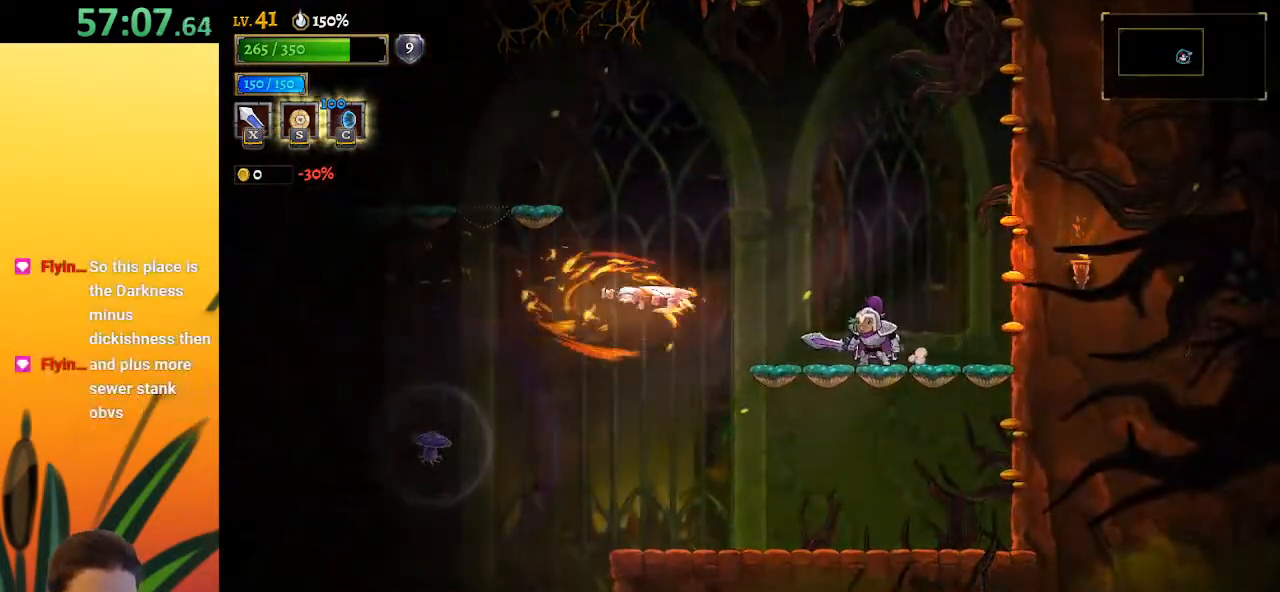
{"keys": ["left", "z"], "events": [[133, "x", "up"], [183, "z", "down"], [417, "left", "down"]]}
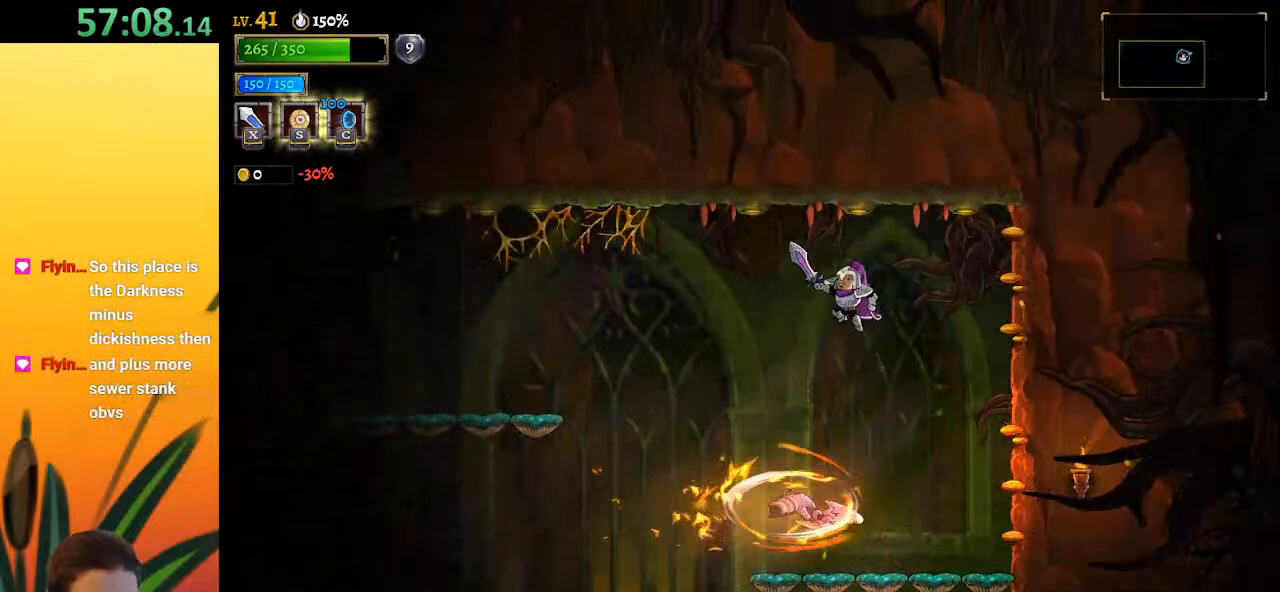
{"keys": ["left"], "events": [[17, "z", "up"], [100, "a", "down"], [483, "a", "up"]]}
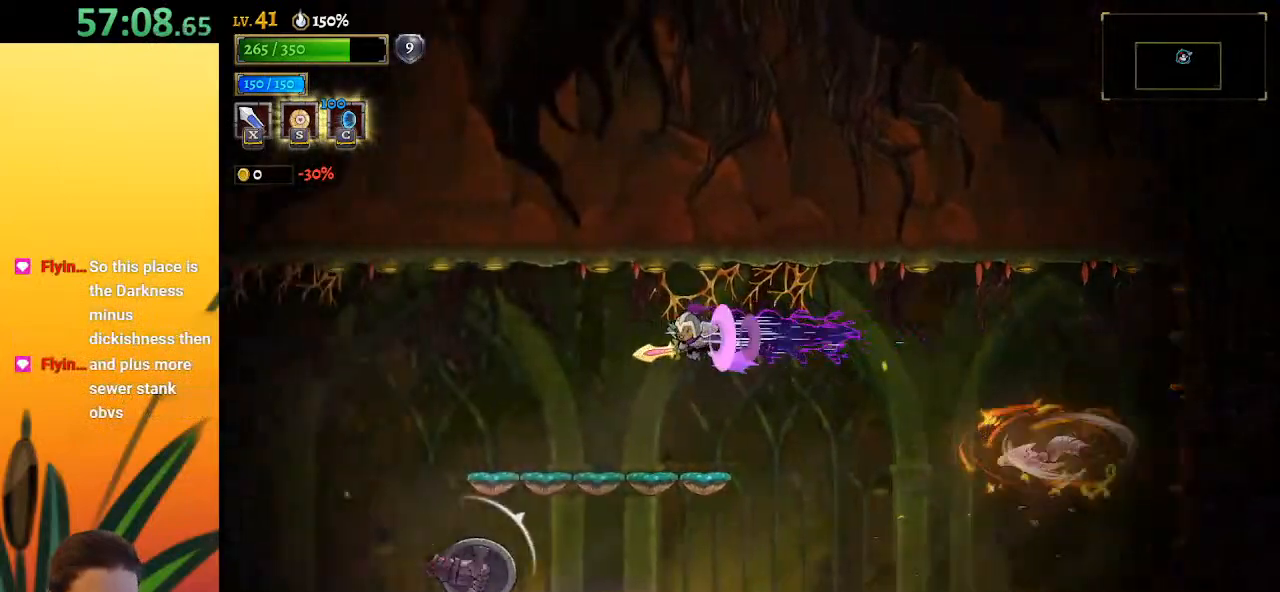
{"keys": [], "events": [[83, "left", "up"]]}
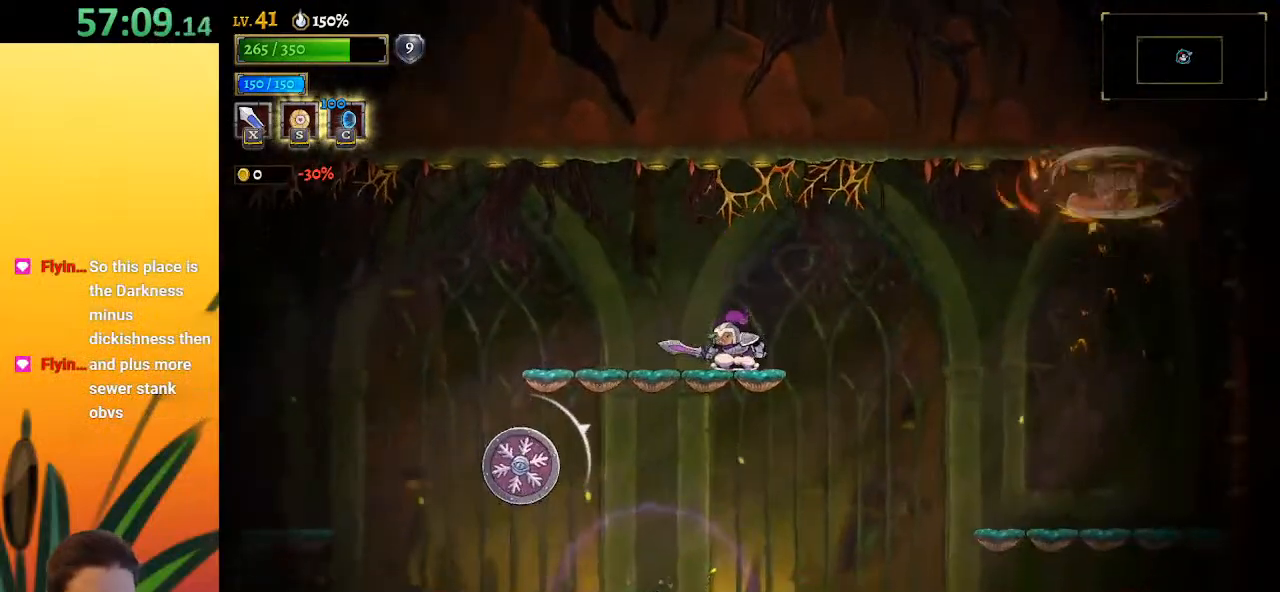
{"keys": ["a", "left"], "events": [[133, "a", "down"], [183, "left", "down"]]}
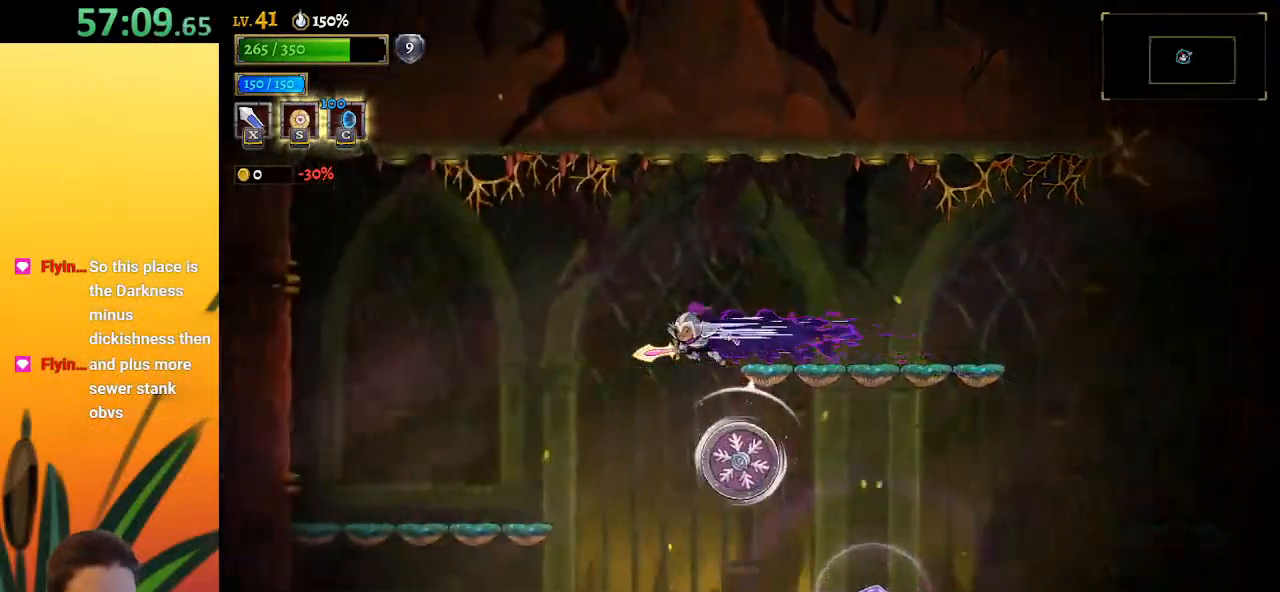
{"keys": ["left"], "events": [[350, "a", "up"]]}
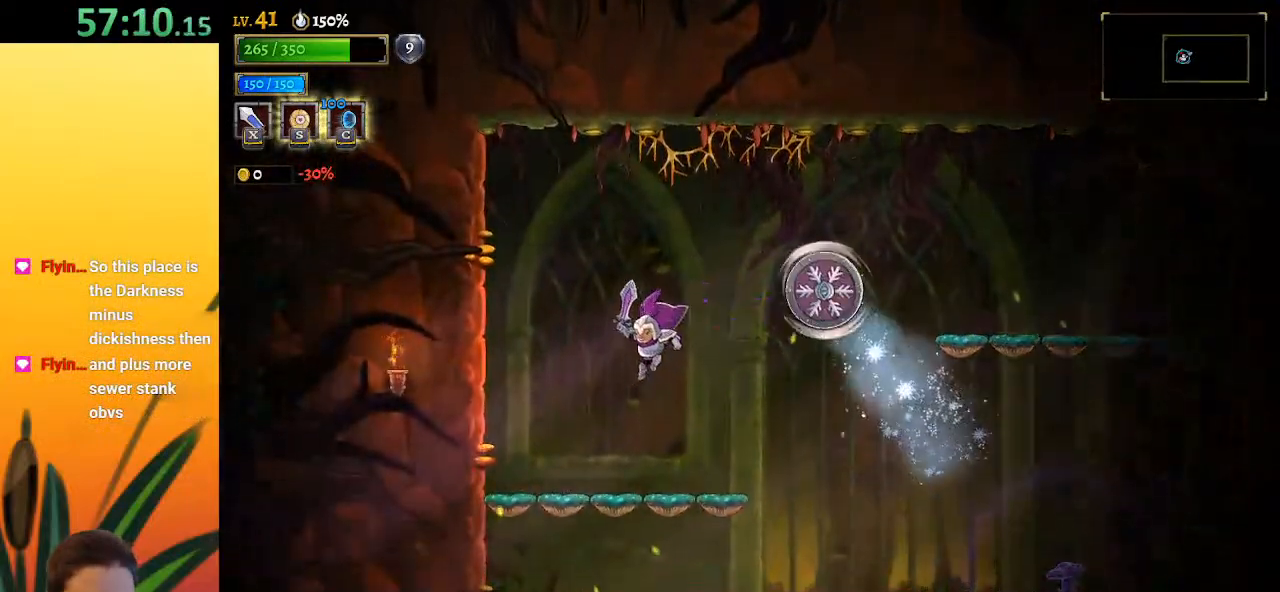
{"keys": ["left", "right"], "events": [[183, "right", "down"], [233, "left", "up"], [500, "left", "down"]]}
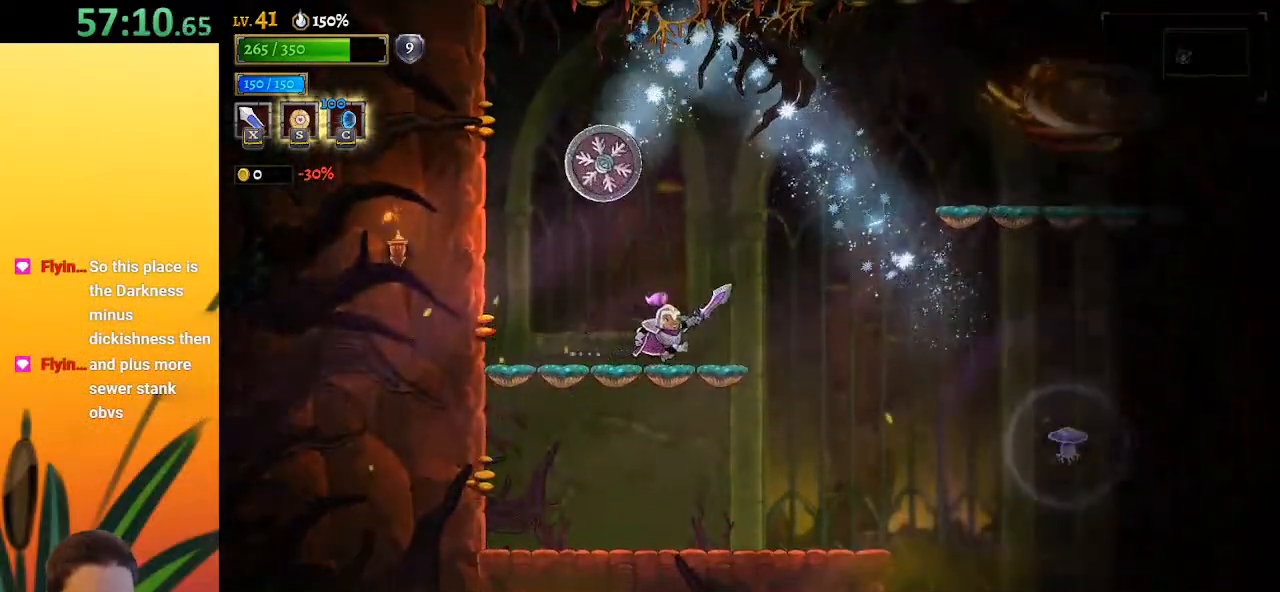
{"keys": ["right"], "events": [[50, "right", "up"], [100, "left", "up"], [100, "x", "down"], [150, "x", "up"], [433, "right", "down"]]}
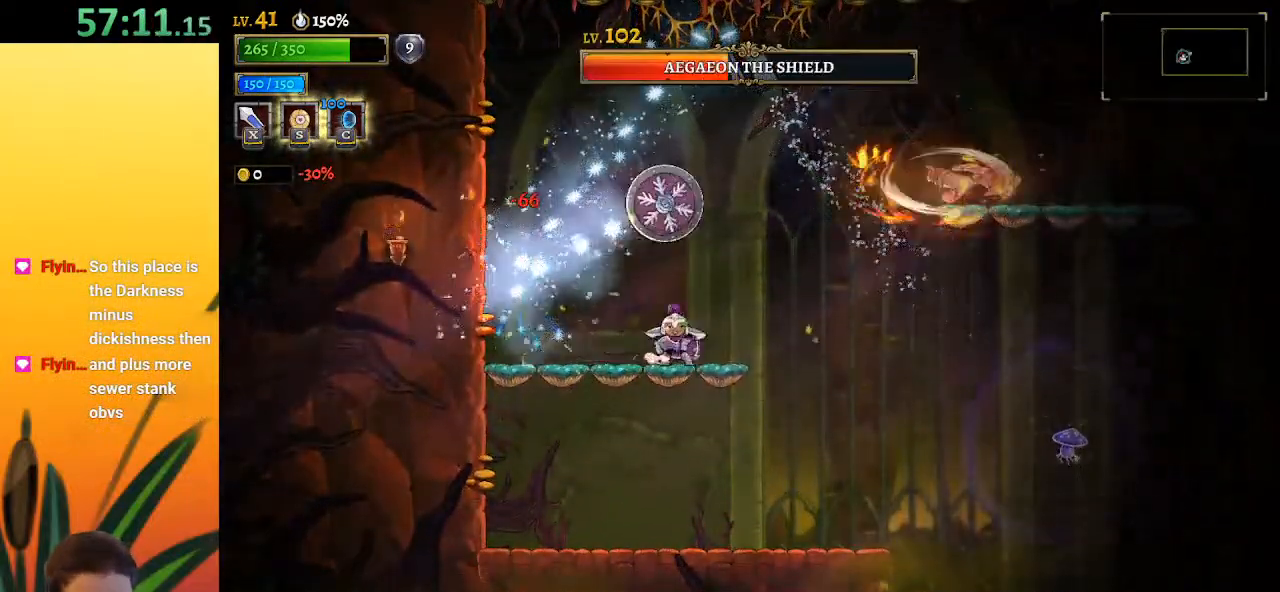
{"keys": ["left"], "events": [[167, "right", "up"], [250, "left", "down"]]}
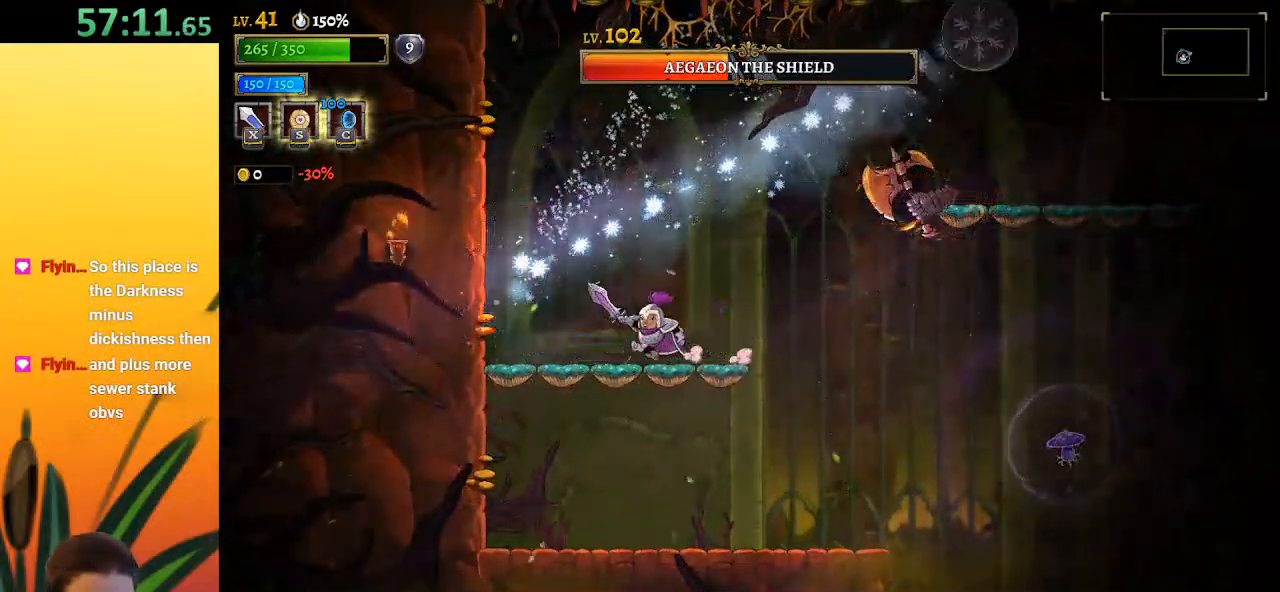
{"keys": ["right"], "events": [[33, "down", "down"], [83, "left", "up"], [317, "down", "up"], [500, "right", "down"]]}
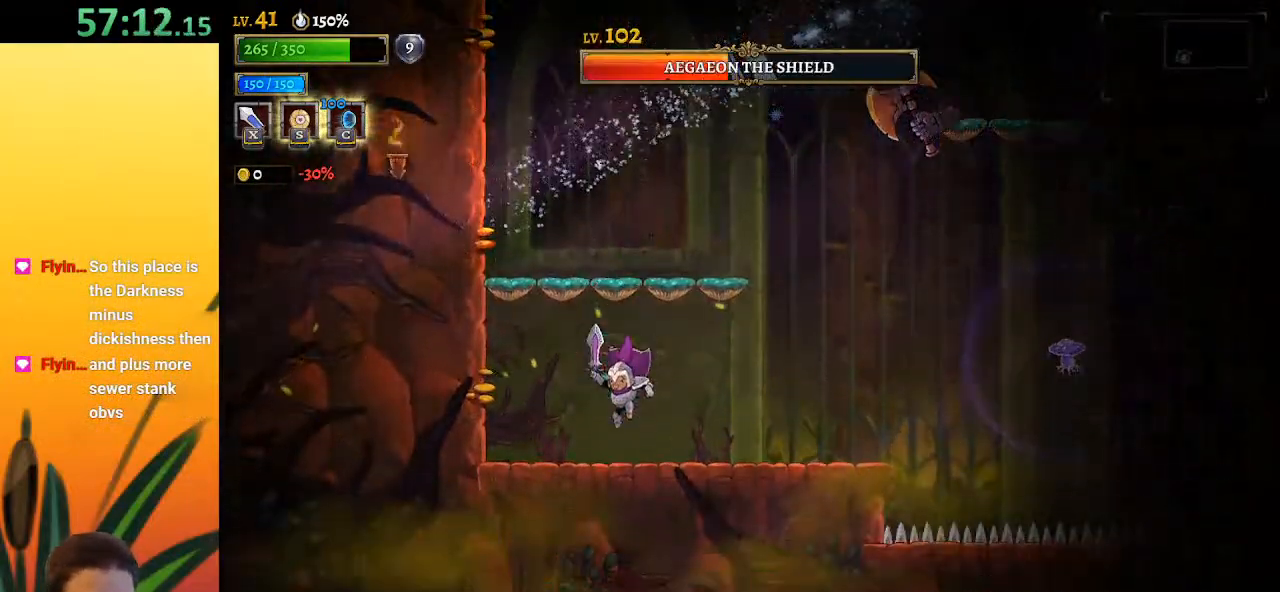
{"keys": ["right", "x", "z"], "events": [[200, "z", "down"], [333, "x", "down"]]}
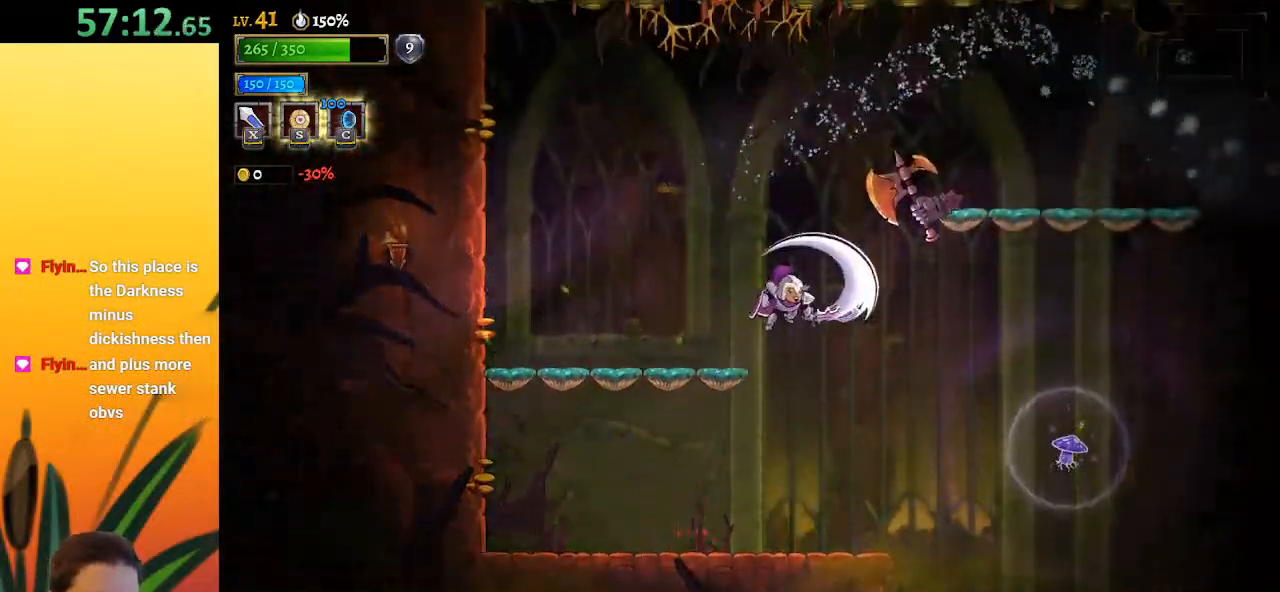
{"keys": ["left"], "events": [[17, "right", "up"], [167, "x", "up"], [167, "z", "up"], [300, "x", "down"], [383, "left", "down"], [433, "x", "up"]]}
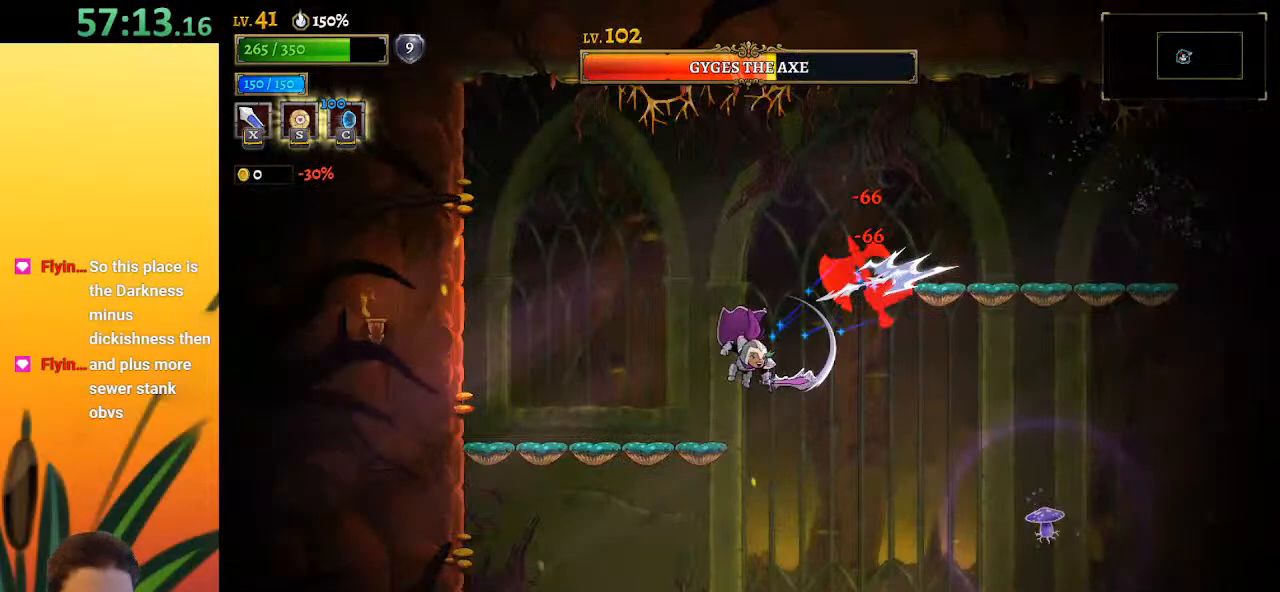
{"keys": ["c", "right"], "events": [[417, "left", "up"], [417, "right", "down"], [467, "c", "down"]]}
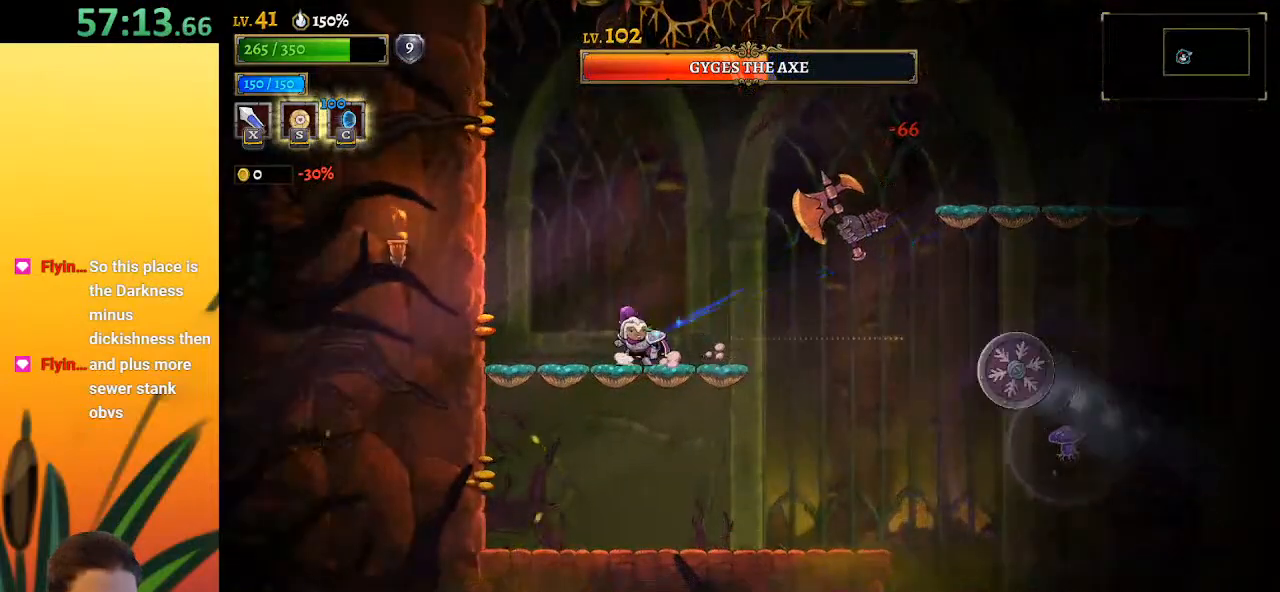
{"keys": ["left"], "events": [[17, "c", "up"], [17, "right", "up"], [433, "left", "down"]]}
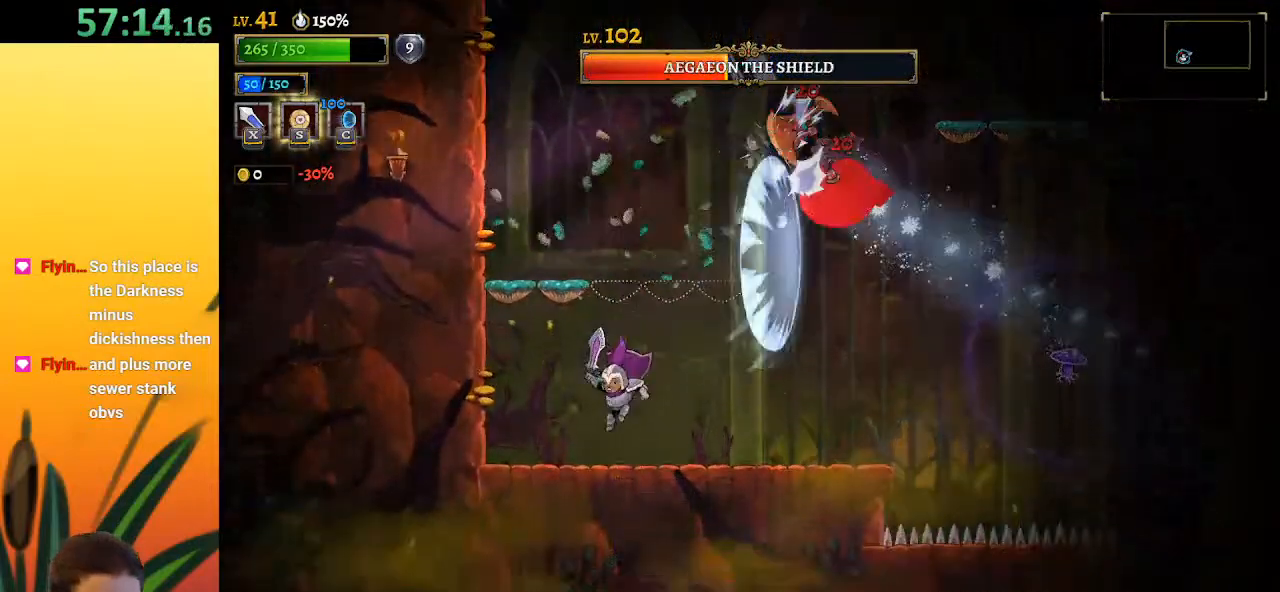
{"keys": ["z"], "events": [[117, "left", "up"], [317, "right", "down"], [400, "z", "down"], [450, "right", "up"]]}